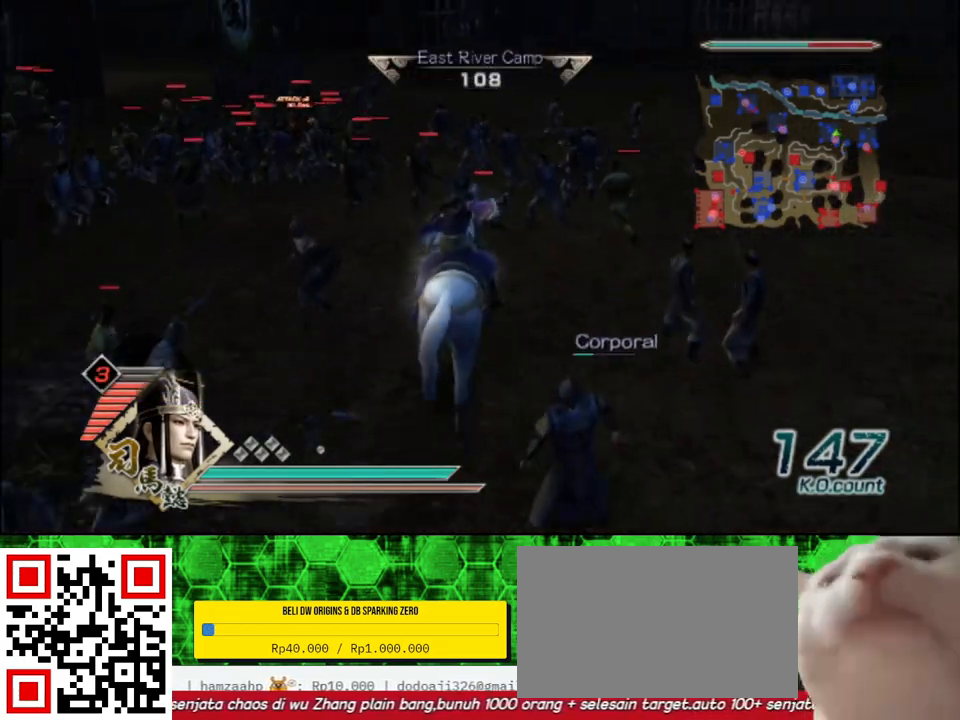
Gameplay with a controller (Xbox layout); each line is a JSON object with the inputs held at the frame after it. "events" lists button and stick changes between this image and that frame as [ms after this image, input, new state], when the widget could be followed in between.
{"buttons": [], "left_stick": "up", "right_stick": "center", "events": [[367, "R2", "down"], [500, "R2", "up"]]}
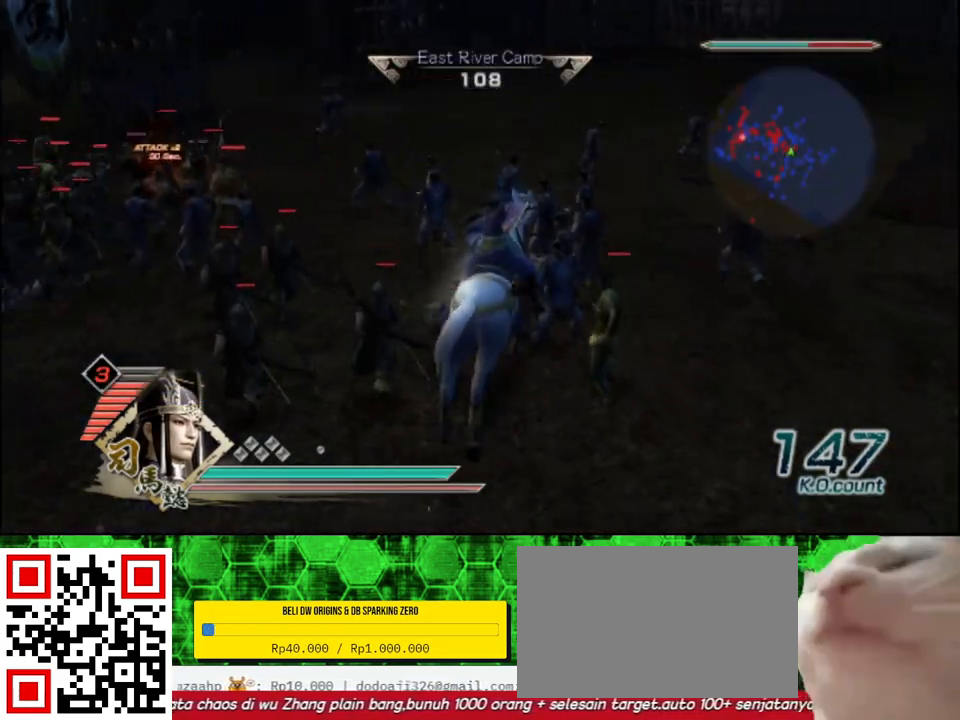
{"buttons": [], "left_stick": "up", "right_stick": "center", "events": [[33, "left_stick", "up-right"], [500, "left_stick", "up"]]}
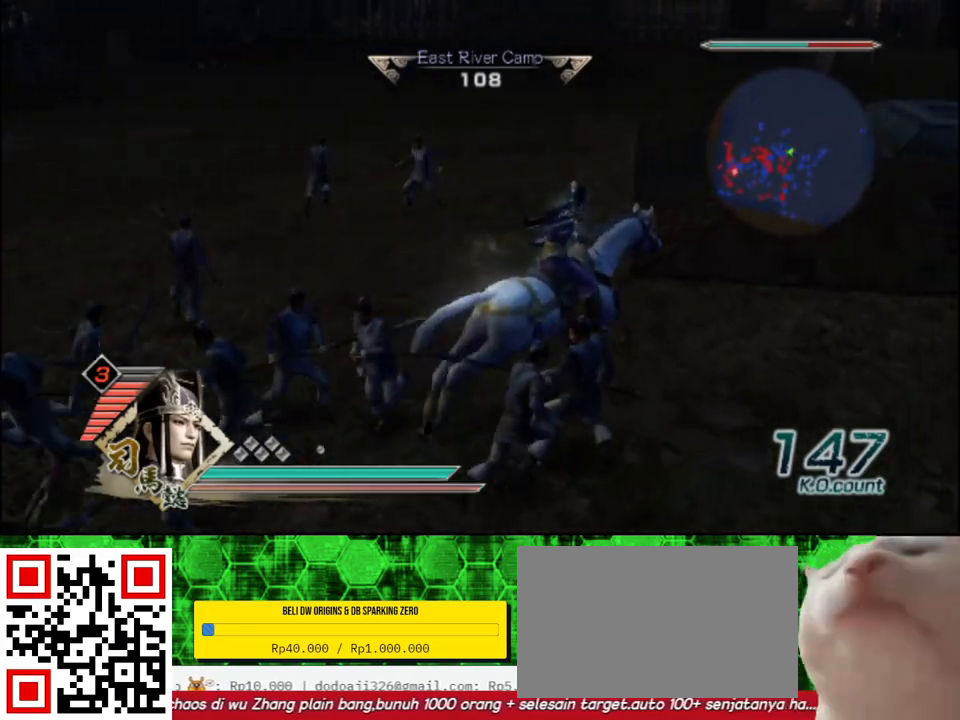
{"buttons": [], "left_stick": "up-left", "right_stick": "center", "events": [[100, "right_stick", "right"], [217, "left_stick", "up-left"], [283, "right_stick", "center"], [350, "A", "down"], [500, "A", "up"]]}
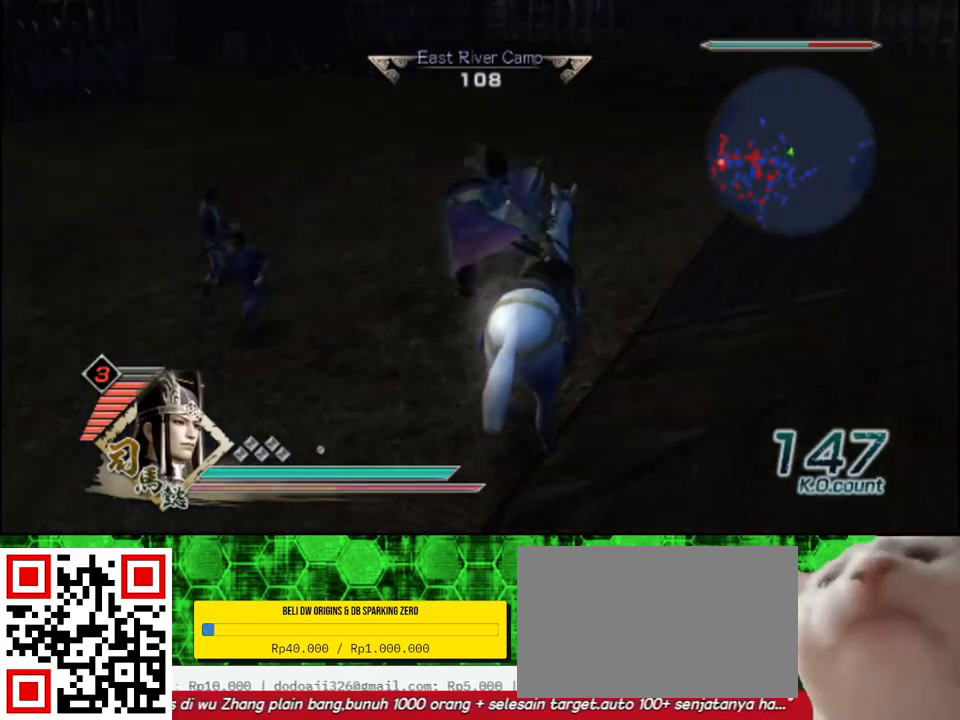
{"buttons": [], "left_stick": "up-left", "right_stick": "right", "events": [[150, "left_stick", "left"], [217, "right_stick", "right"], [400, "left_stick", "up-left"]]}
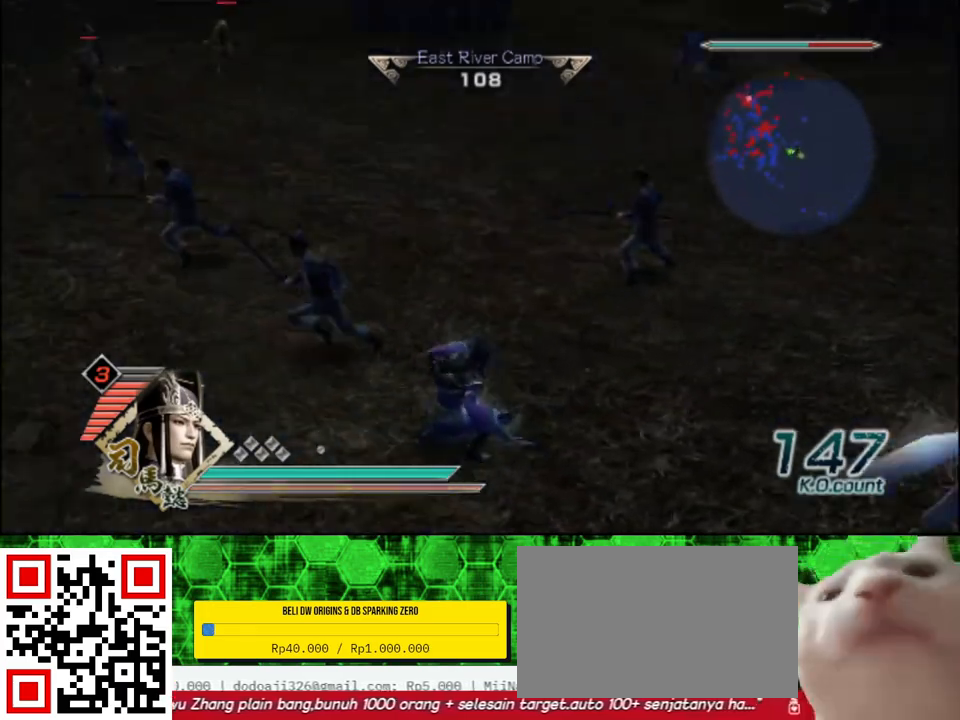
{"buttons": [], "left_stick": "up", "right_stick": "center", "events": [[67, "left_stick", "up"], [150, "right_stick", "down"], [333, "right_stick", "center"]]}
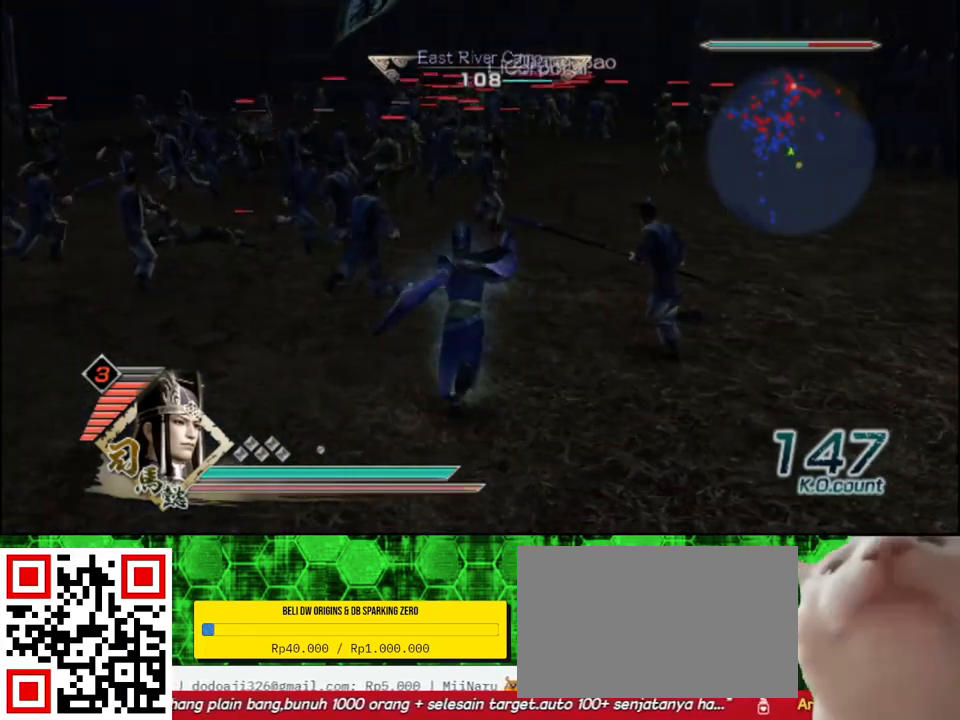
{"buttons": [], "left_stick": "up", "right_stick": "up", "events": [[417, "right_stick", "up"]]}
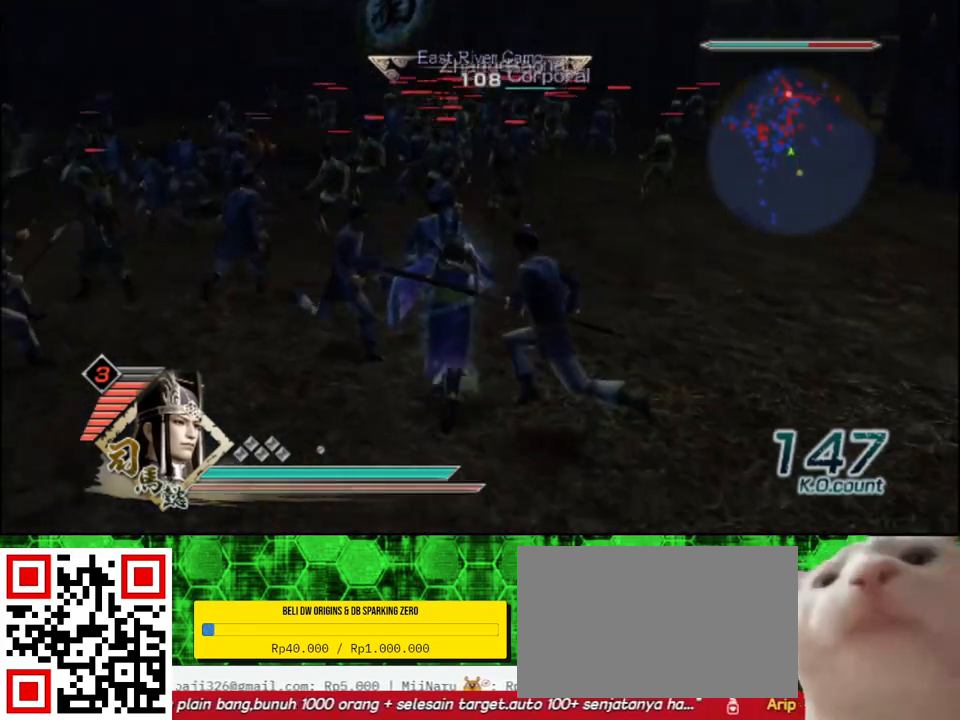
{"buttons": [], "left_stick": "up", "right_stick": "center", "events": [[83, "right_stick", "center"]]}
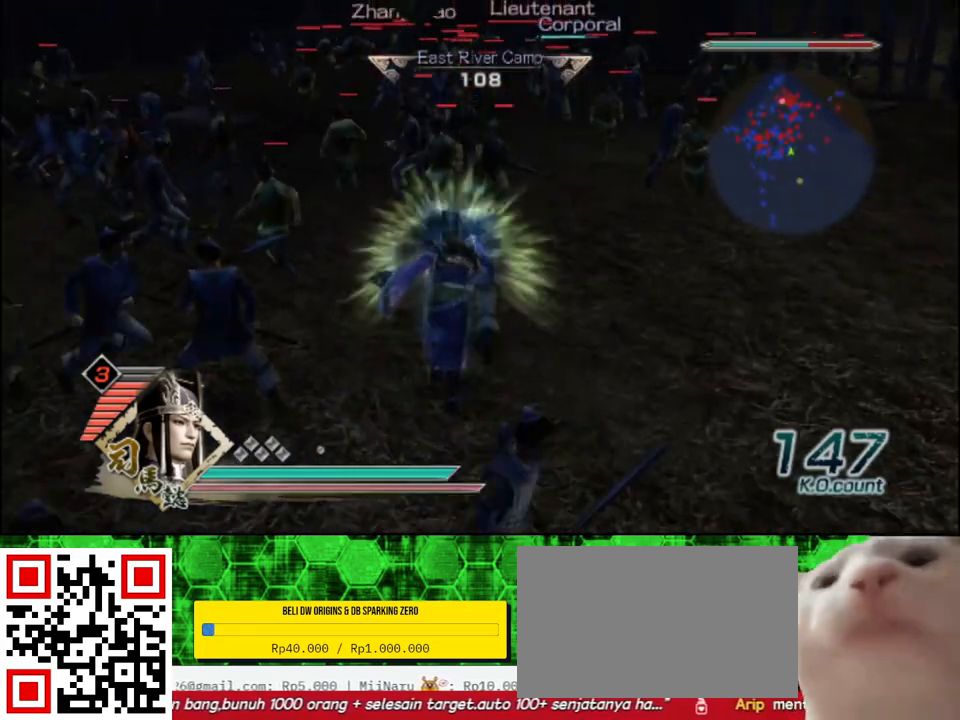
{"buttons": [], "left_stick": "up", "right_stick": "center", "events": []}
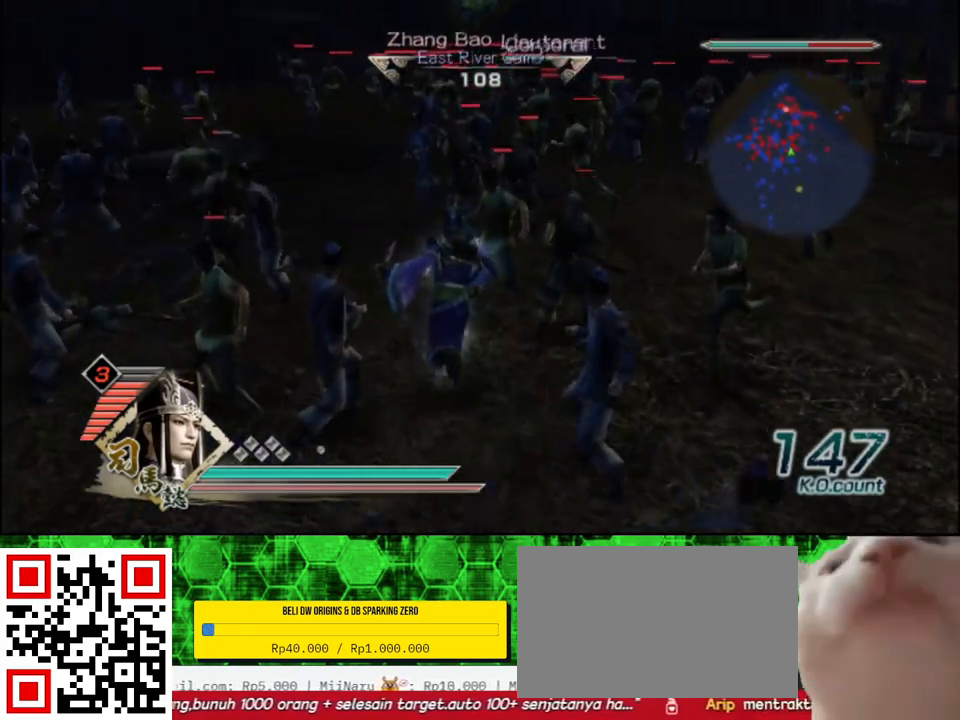
{"buttons": [], "left_stick": "up", "right_stick": "center", "events": []}
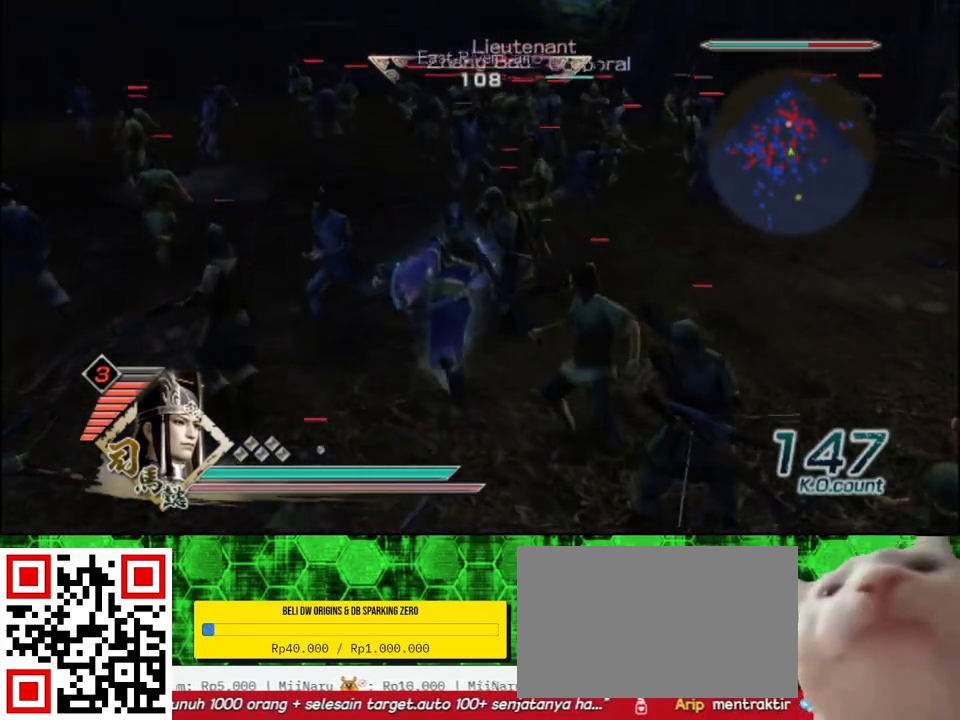
{"buttons": [], "left_stick": "up", "right_stick": "center", "events": []}
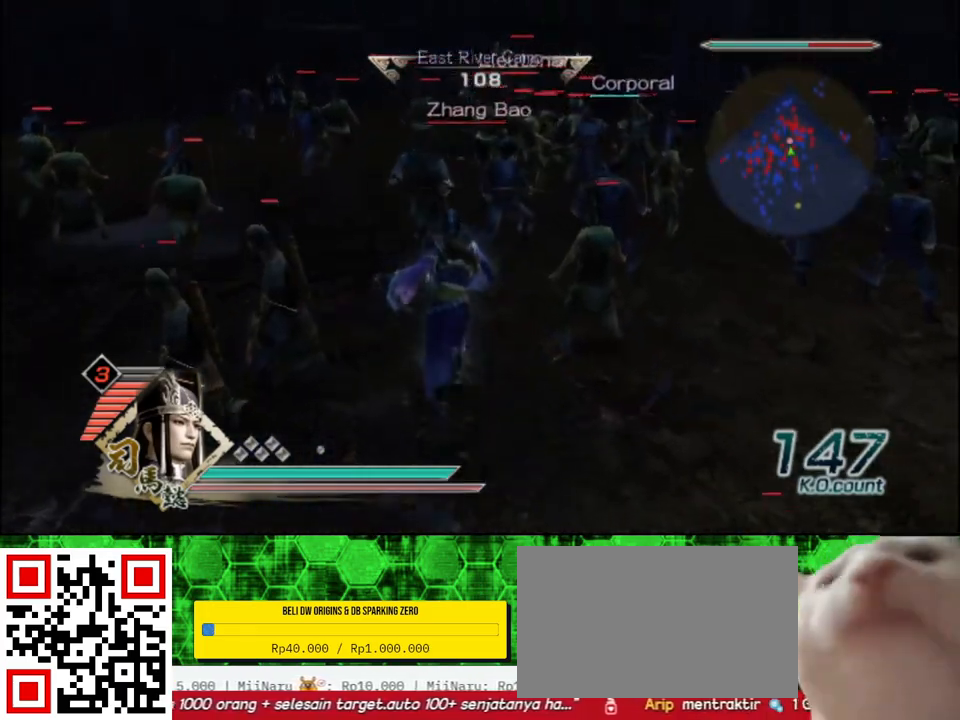
{"buttons": ["B"], "left_stick": "up", "right_stick": "center", "events": [[150, "B", "down"]]}
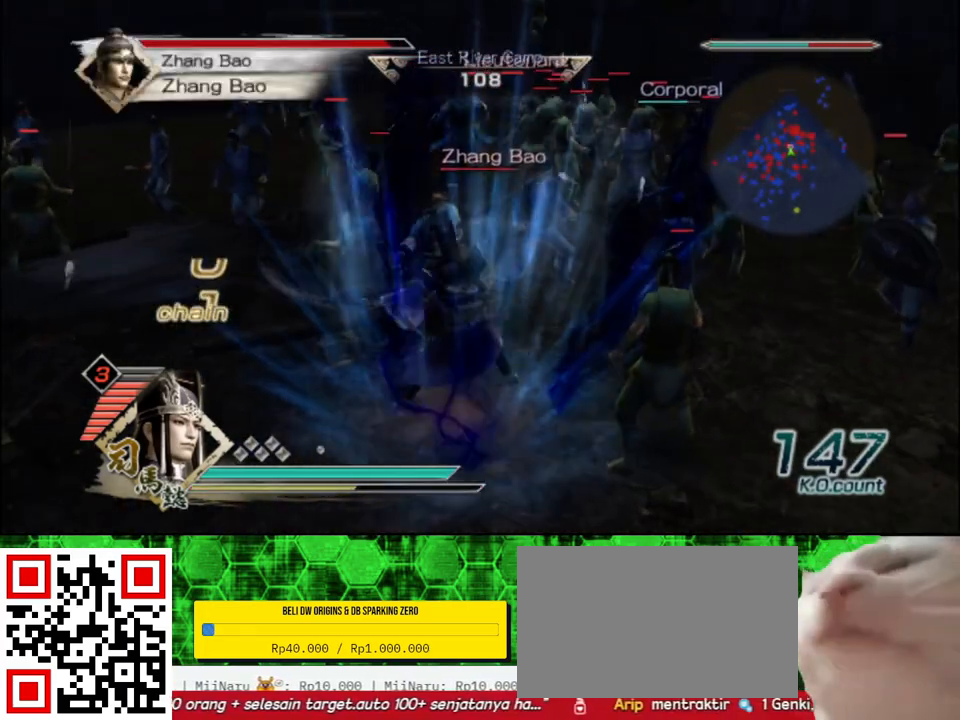
{"buttons": ["B"], "left_stick": "up-left", "right_stick": "center", "events": [[333, "left_stick", "up-left"]]}
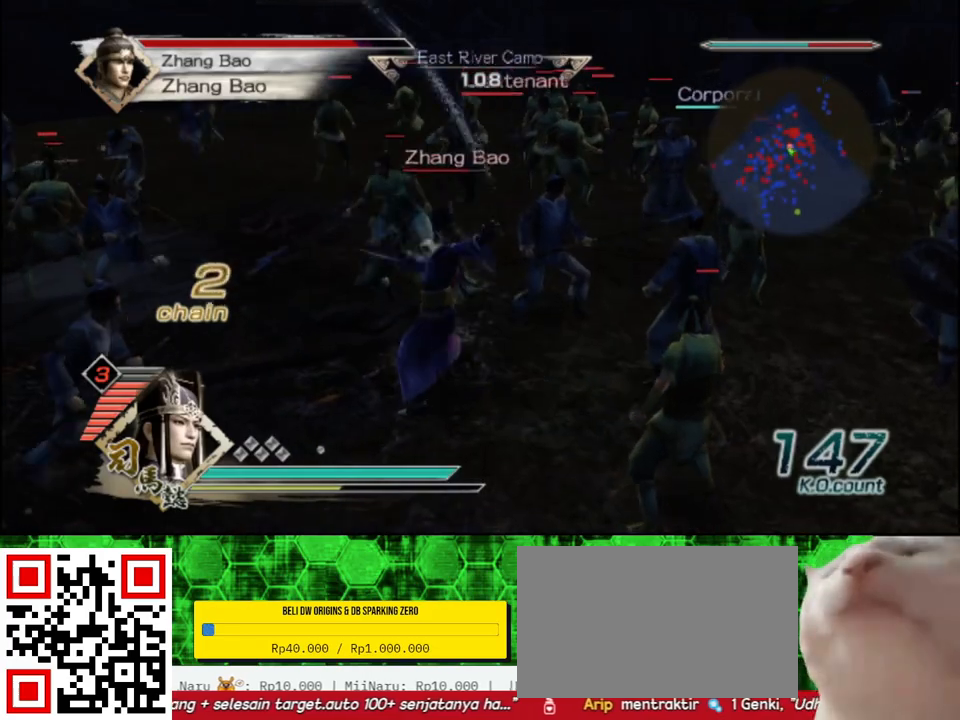
{"buttons": ["B"], "left_stick": "up", "right_stick": "center", "events": [[133, "left_stick", "up"]]}
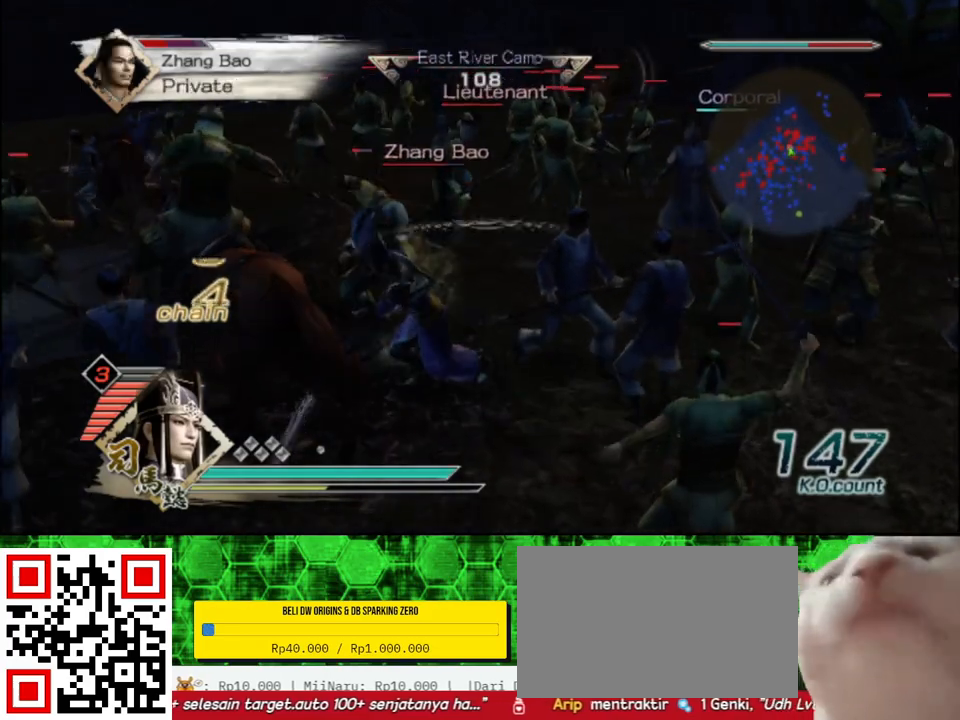
{"buttons": ["B"], "left_stick": "up", "right_stick": "center", "events": []}
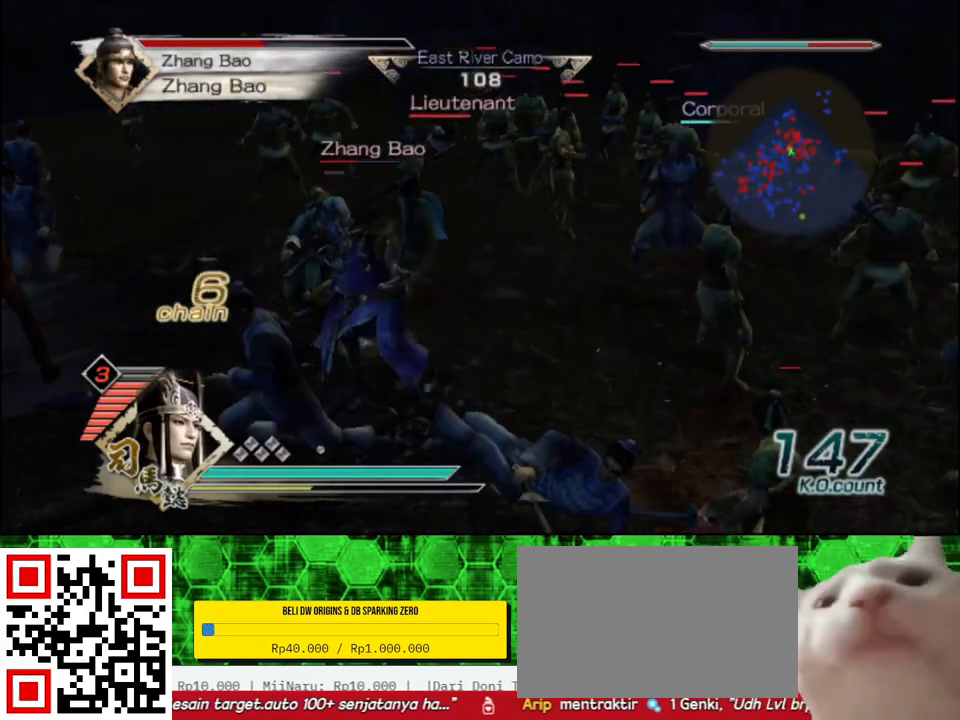
{"buttons": ["B"], "left_stick": "up-left", "right_stick": "center", "events": [[17, "left_stick", "up-left"]]}
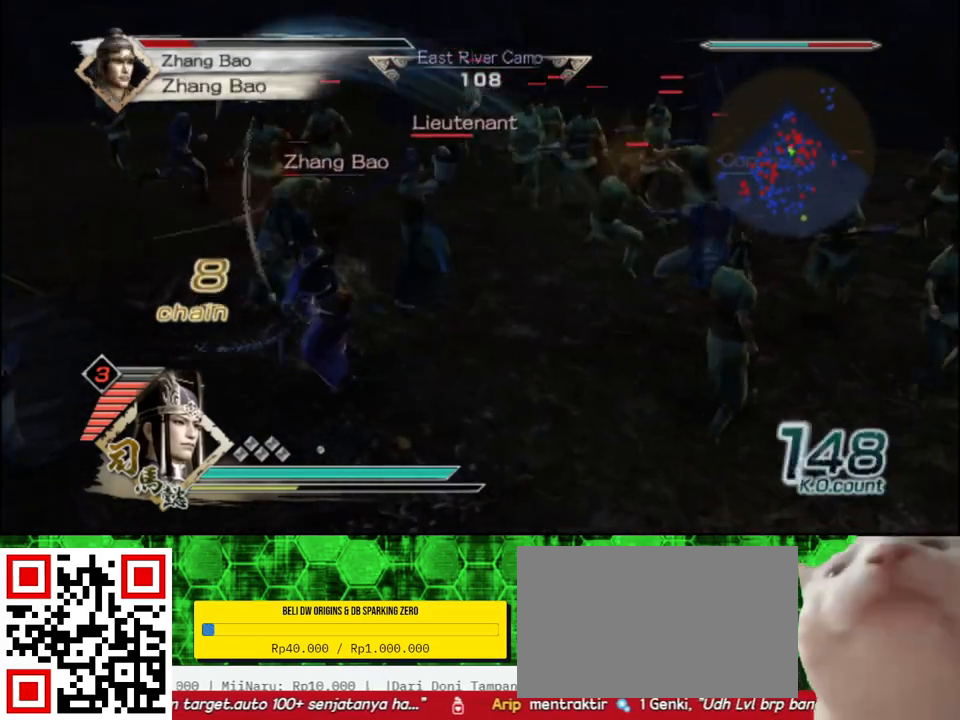
{"buttons": ["B"], "left_stick": "up-left", "right_stick": "center", "events": [[33, "left_stick", "up"], [400, "left_stick", "up-left"]]}
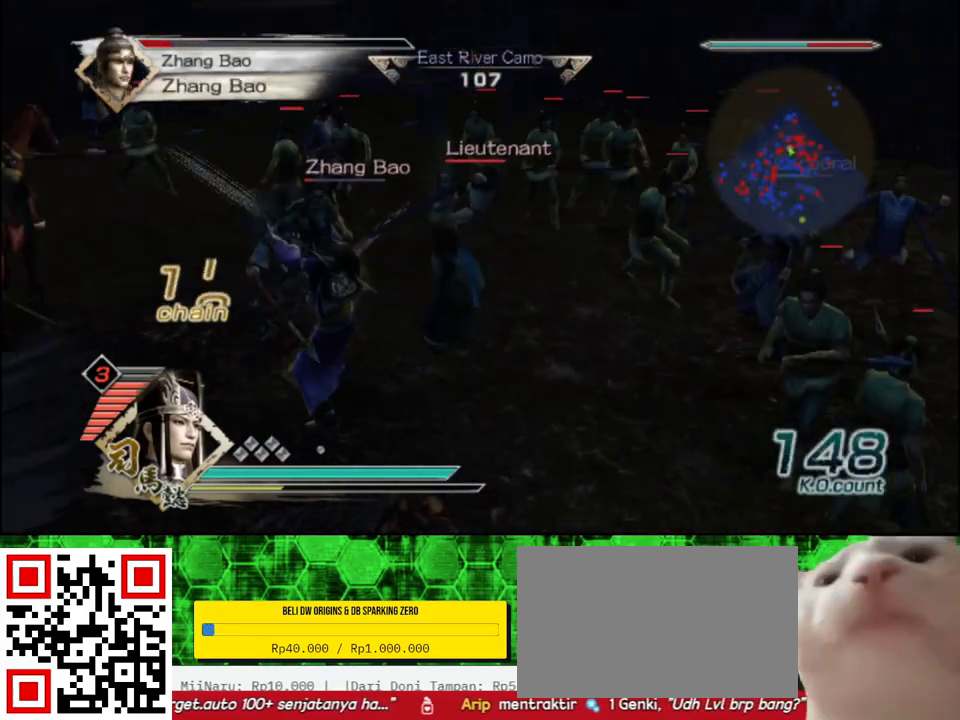
{"buttons": ["B"], "left_stick": "up", "right_stick": "center", "events": [[233, "left_stick", "up"]]}
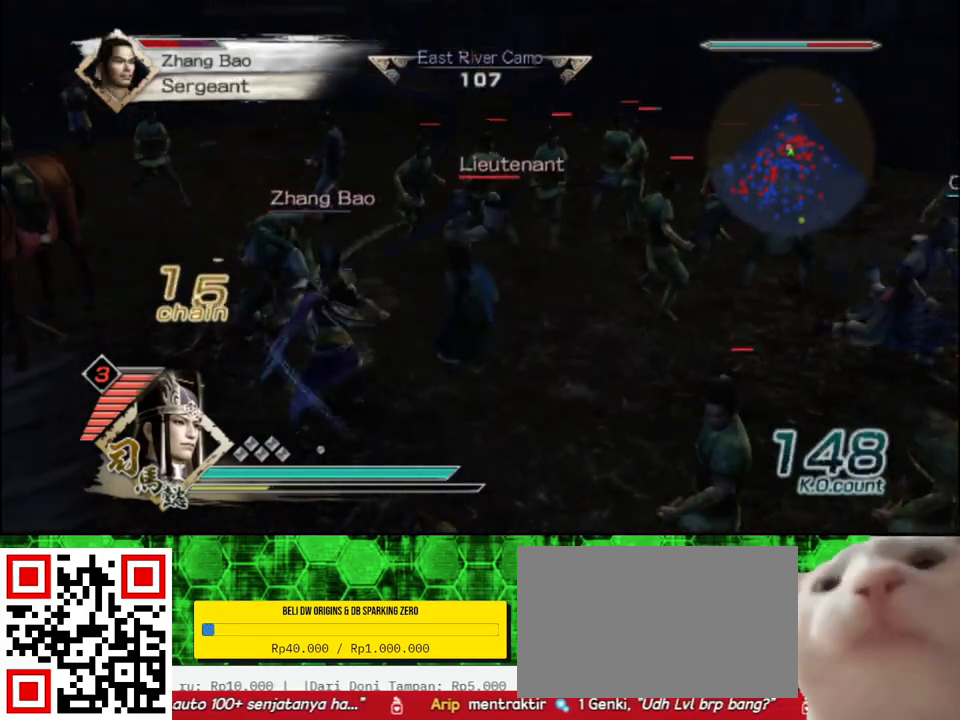
{"buttons": [], "left_stick": "up", "right_stick": "center", "events": [[500, "B", "up"]]}
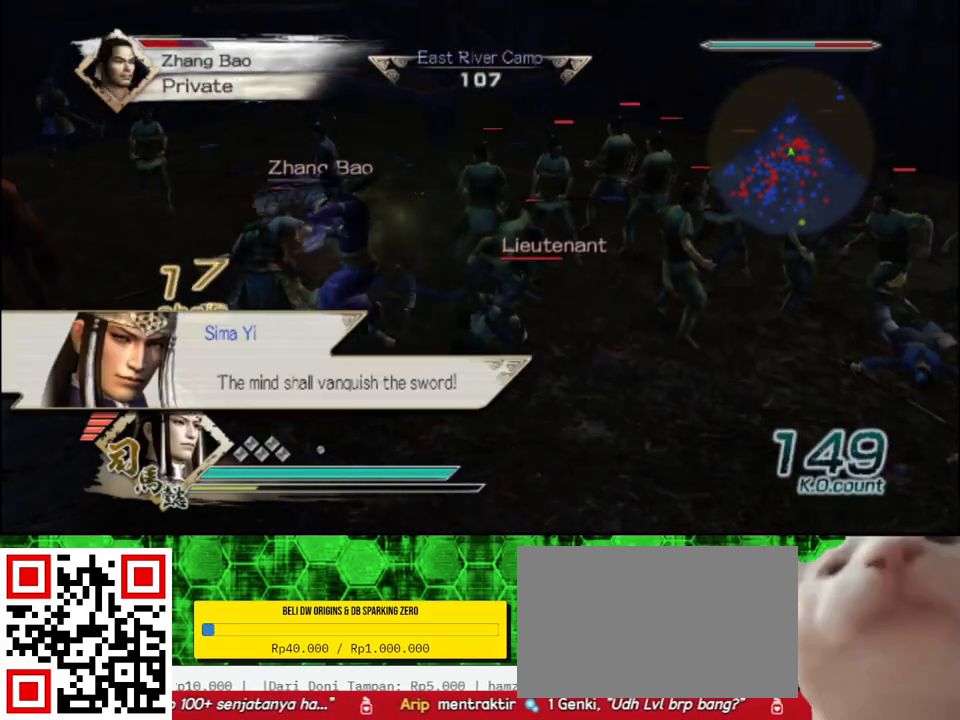
{"buttons": [], "left_stick": "center", "right_stick": "right", "events": [[83, "left_stick", "center"], [350, "right_stick", "right"]]}
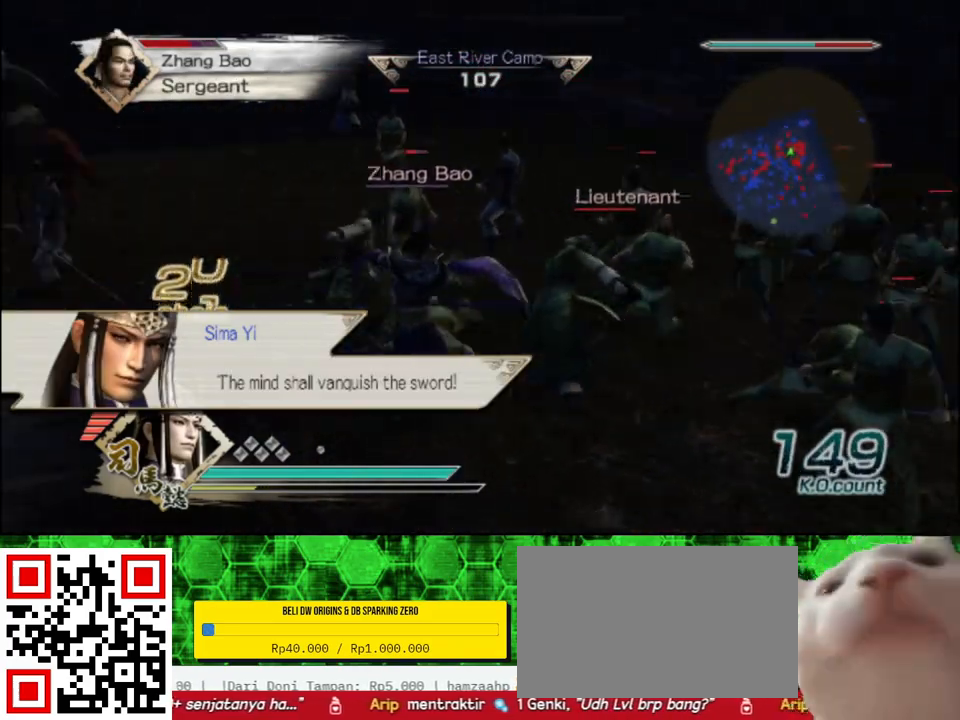
{"buttons": [], "left_stick": "right", "right_stick": "left", "events": [[183, "right_stick", "center"], [233, "left_stick", "right"], [483, "right_stick", "left"]]}
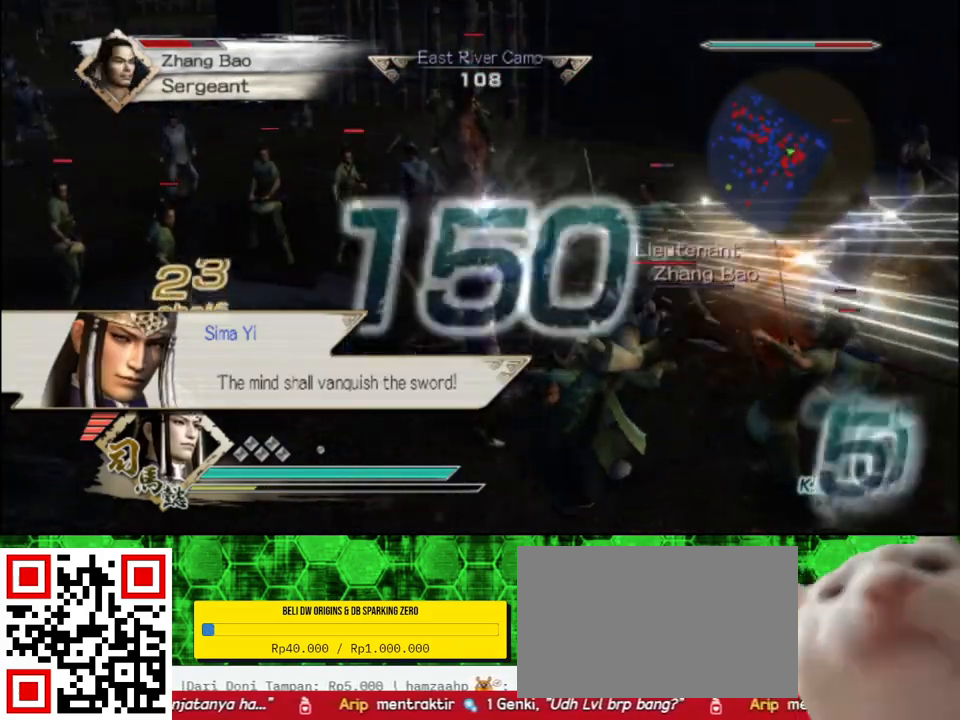
{"buttons": [], "left_stick": "up", "right_stick": "center", "events": [[167, "left_stick", "up-right"], [183, "right_stick", "center"], [300, "left_stick", "up"]]}
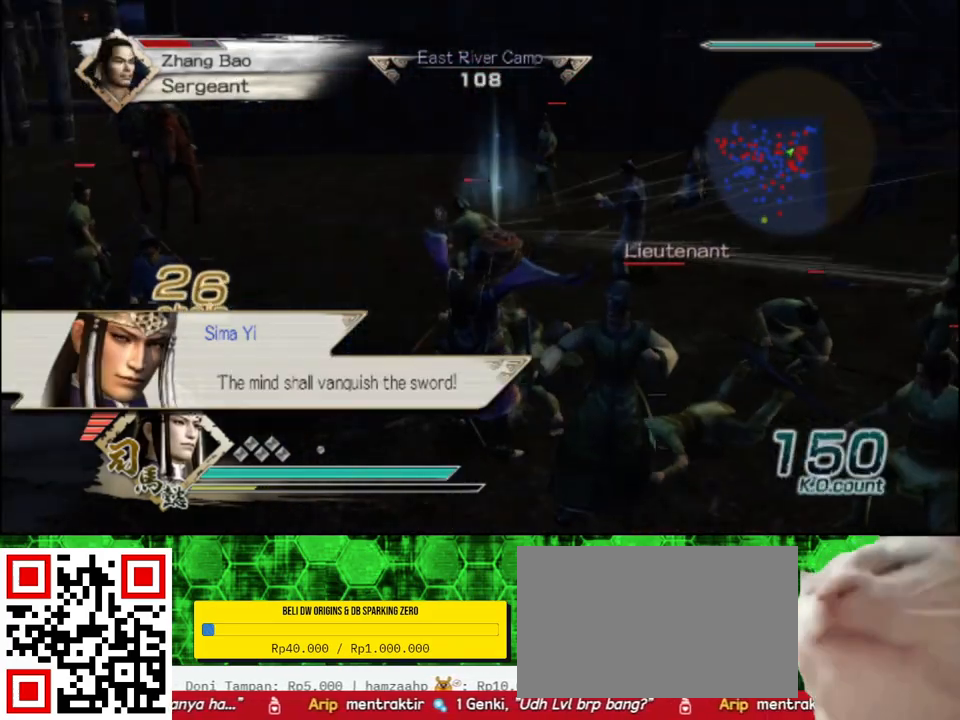
{"buttons": [], "left_stick": "up", "right_stick": "center", "events": []}
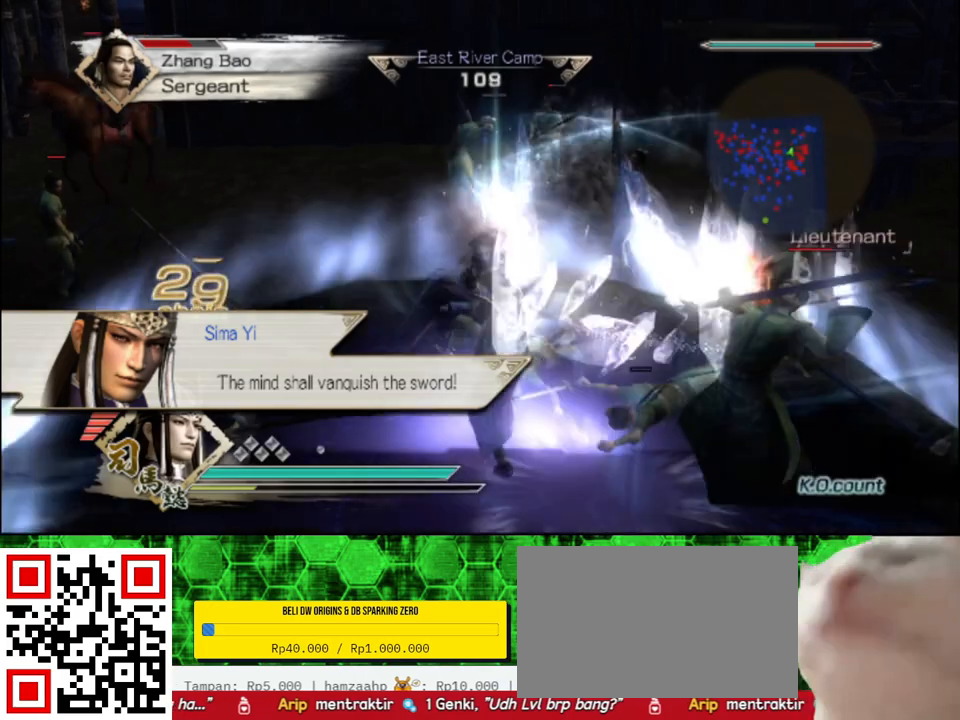
{"buttons": [], "left_stick": "right", "right_stick": "center", "events": [[83, "right_stick", "right"], [283, "left_stick", "up-right"], [350, "right_stick", "center"], [483, "left_stick", "right"]]}
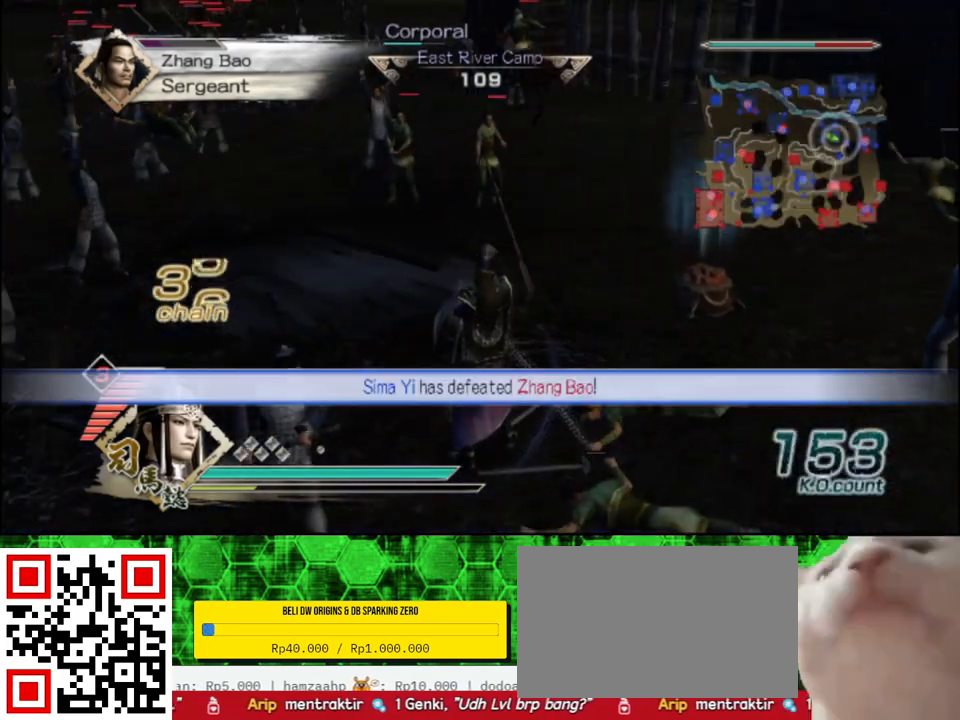
{"buttons": [], "left_stick": "right", "right_stick": "center", "events": []}
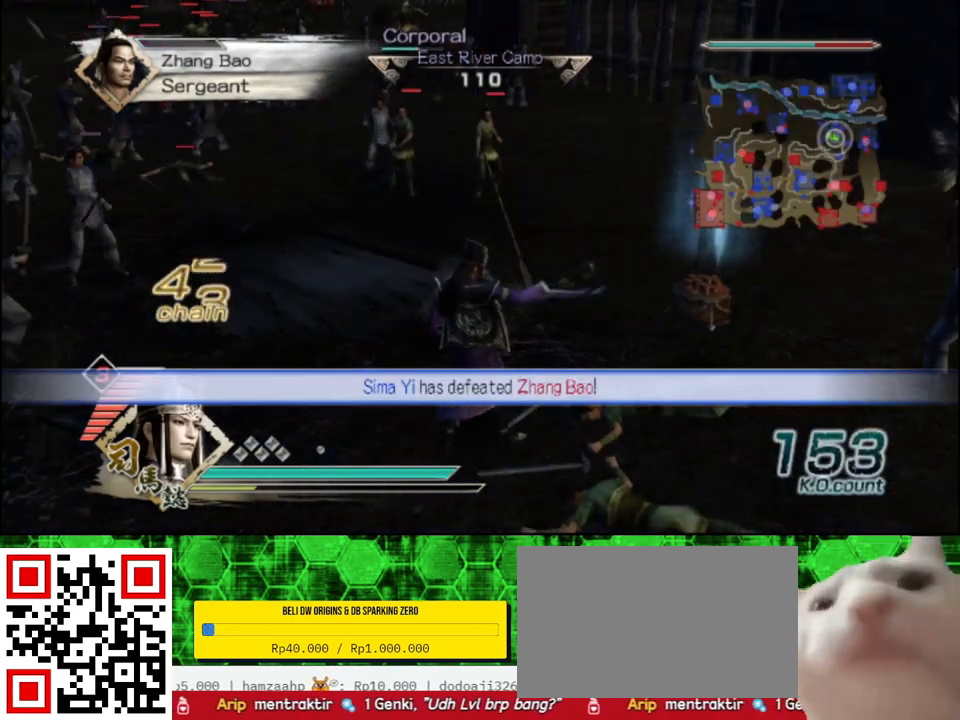
{"buttons": [], "left_stick": "up-left", "right_stick": "center", "events": [[417, "left_stick", "up"], [467, "left_stick", "up-left"]]}
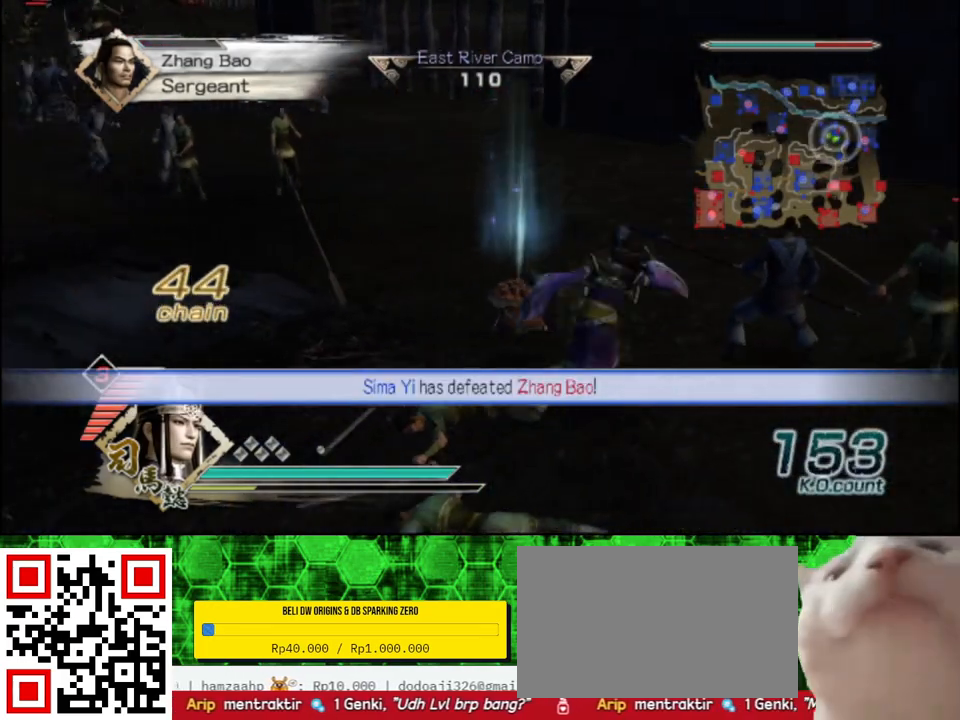
{"buttons": [], "left_stick": "up-left", "right_stick": "right", "events": [[67, "left_stick", "left"], [317, "right_stick", "right"], [433, "left_stick", "up-left"]]}
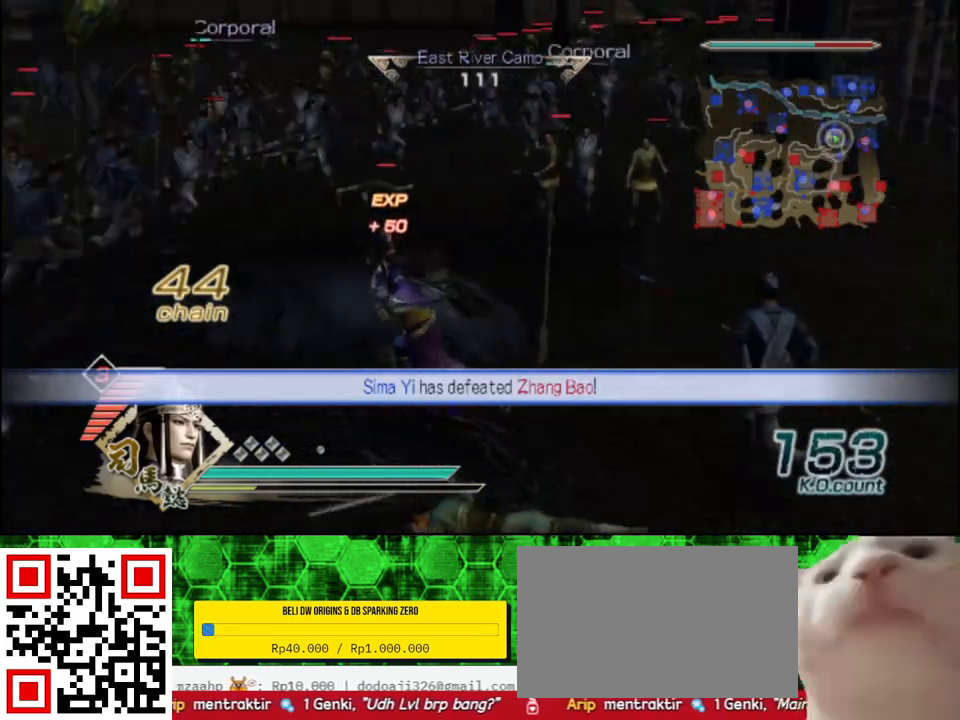
{"buttons": [], "left_stick": "up", "right_stick": "down", "events": [[133, "left_stick", "up"], [200, "right_stick", "center"], [483, "right_stick", "down"]]}
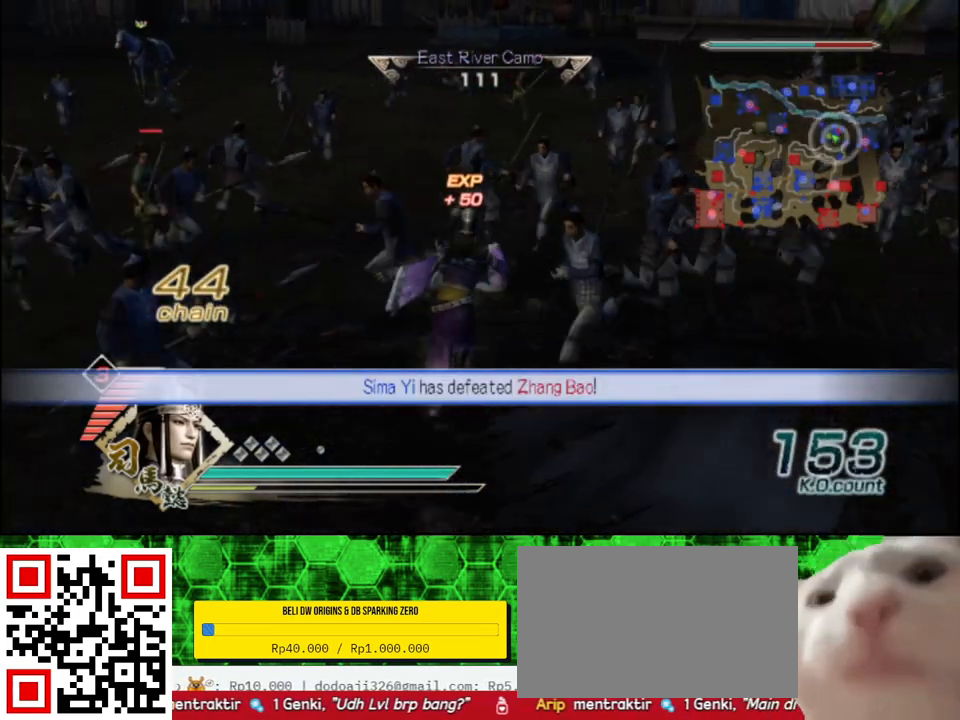
{"buttons": [], "left_stick": "up", "right_stick": "up", "events": [[117, "right_stick", "center"], [217, "left_stick", "up-left"], [383, "right_stick", "up"], [467, "left_stick", "up"]]}
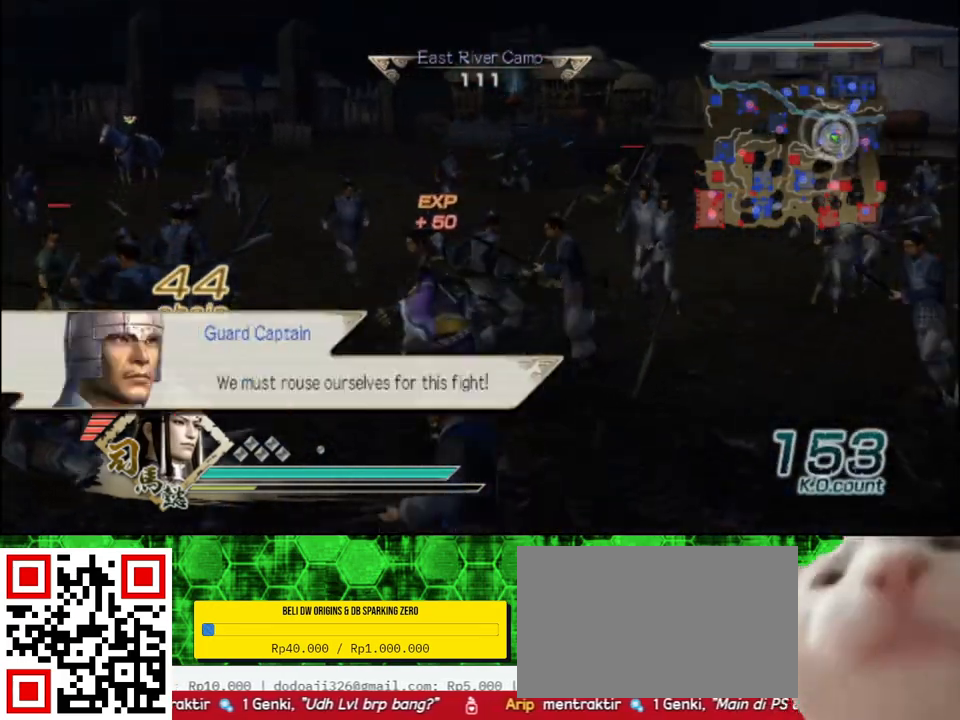
{"buttons": [], "left_stick": "up", "right_stick": "center", "events": [[50, "right_stick", "center"]]}
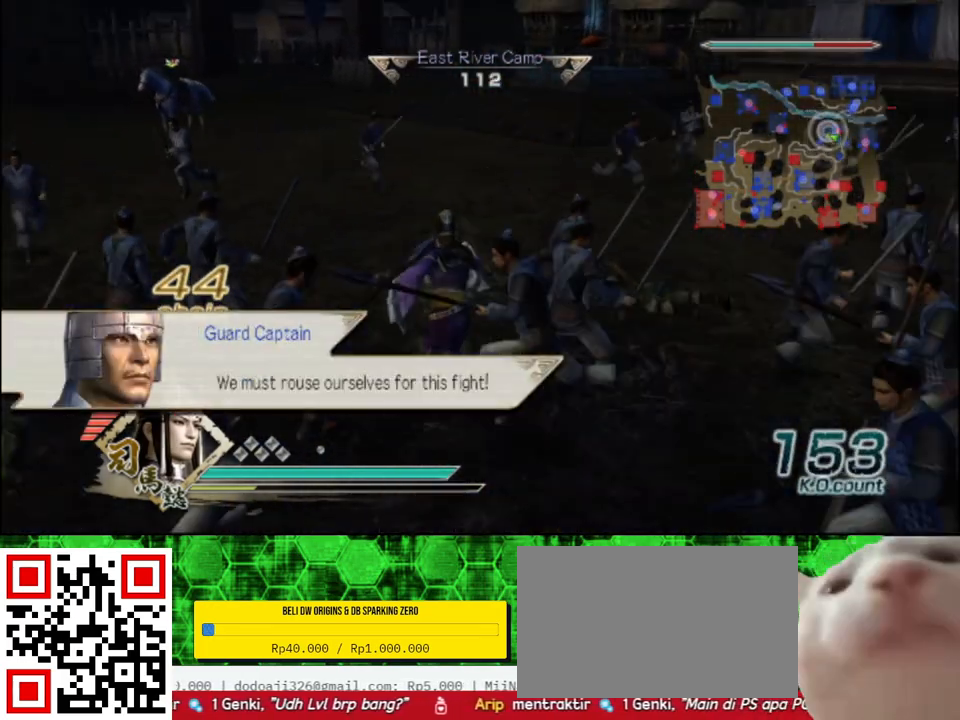
{"buttons": [], "left_stick": "up", "right_stick": "center", "events": []}